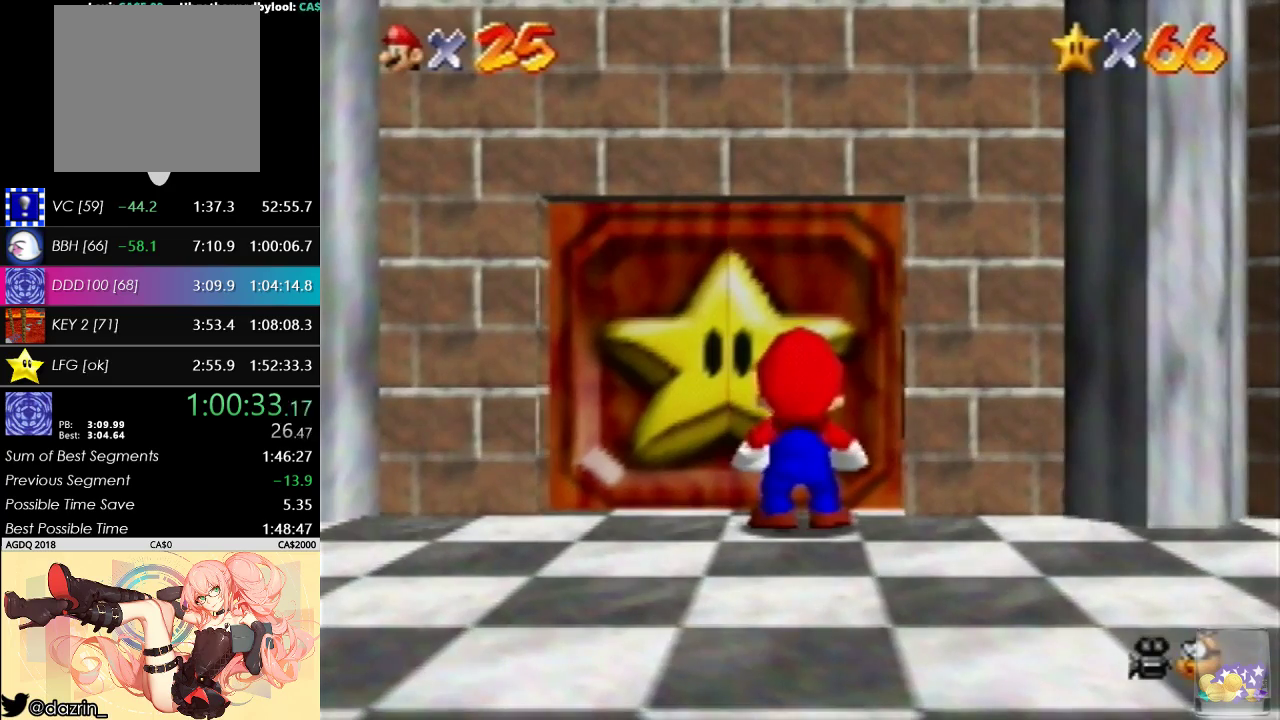
Gameplay with a controller (Nintendo layout); each line is a JSON object with the inputs held at the frame after it. "events" lists button and stick changes between this image and that frame as [ms after this image, input, new state], when the widget could be followed in between. Not read: A L3 R3.
{"buttons": [], "left_stick": "up", "events": [[233, "left_stick", "up"]]}
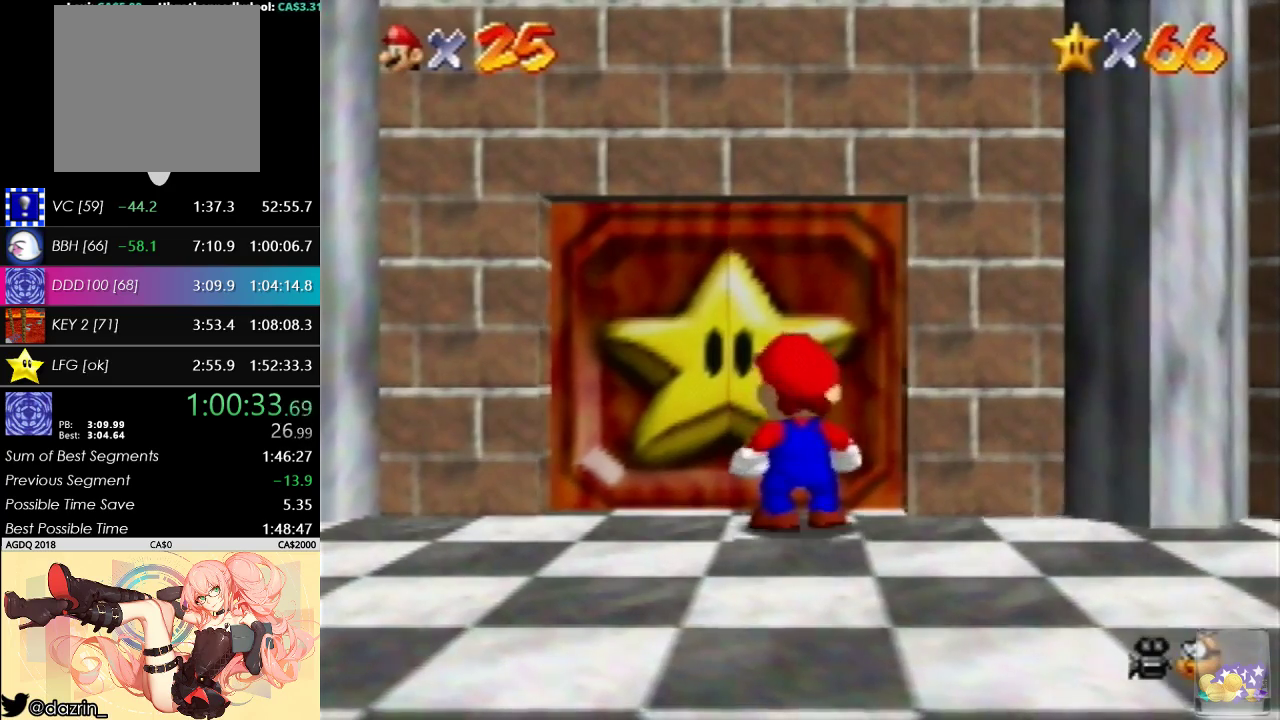
{"buttons": [], "left_stick": "up", "events": []}
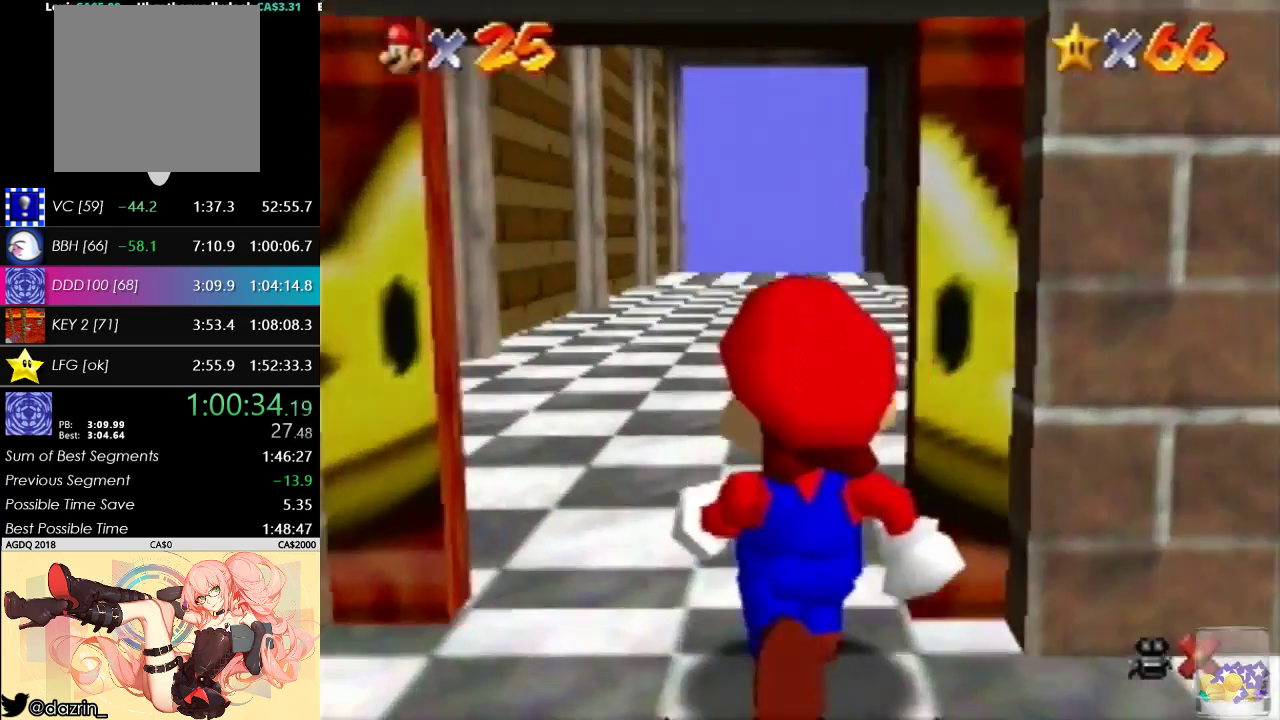
{"buttons": [], "left_stick": "up", "events": [[33, "left_stick", "up-right"], [300, "left_stick", "up"]]}
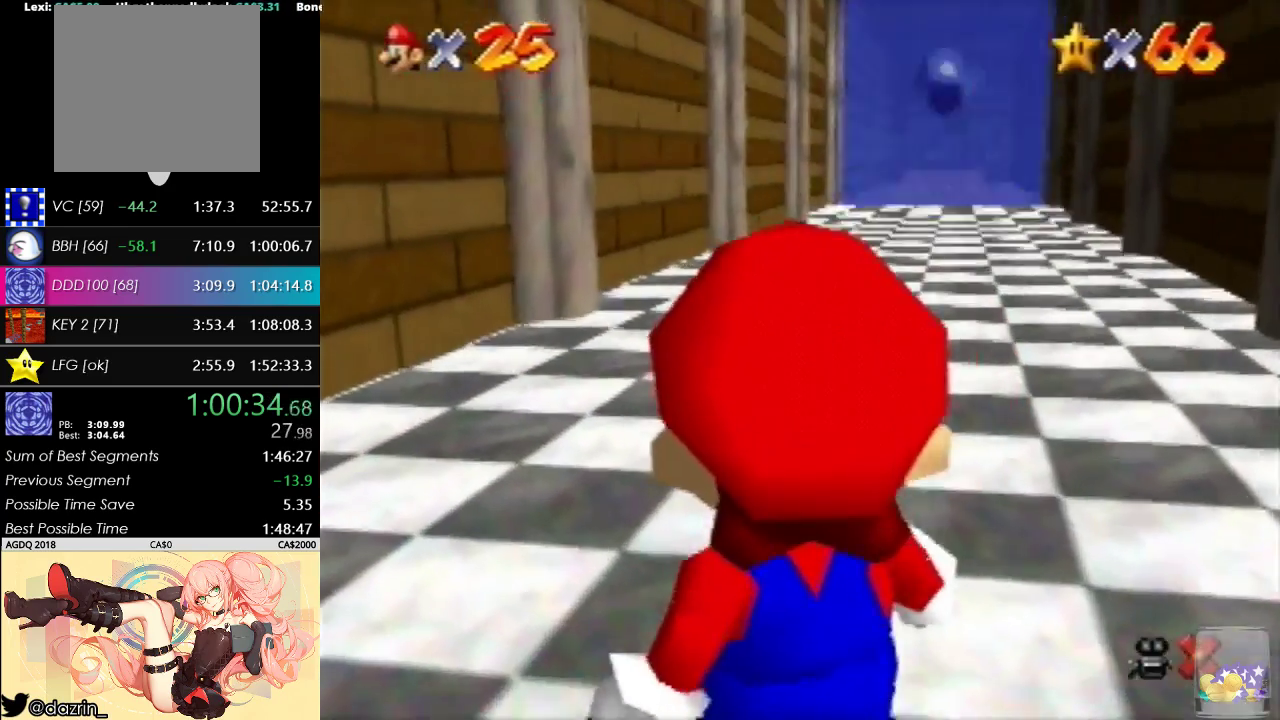
{"buttons": [], "left_stick": "up", "events": []}
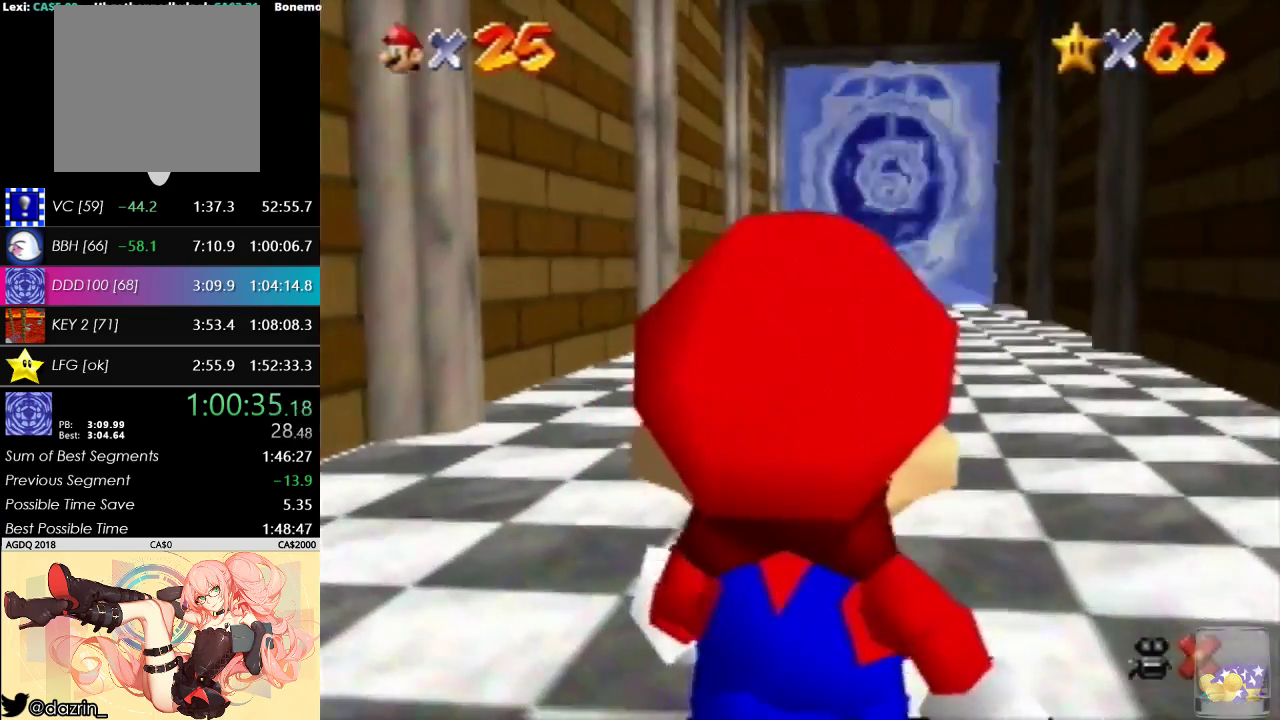
{"buttons": [], "left_stick": "up-right", "events": [[433, "left_stick", "up-right"]]}